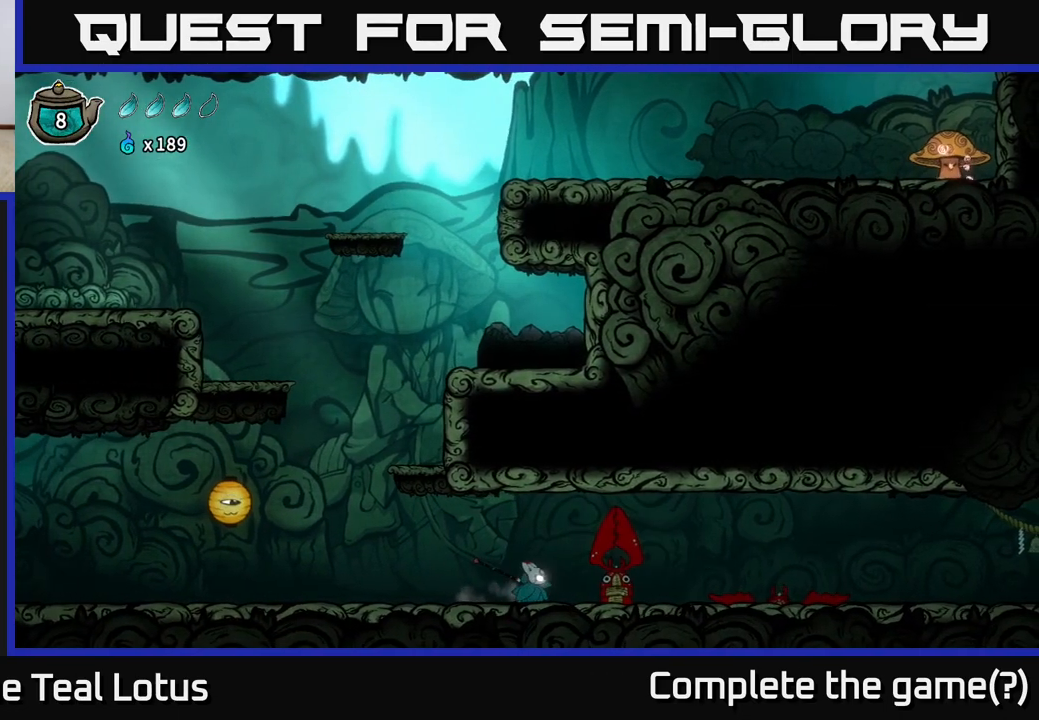
Gameplay with a controller (Xbox layout); each line is a JSON object with the inputs held at the frame after it. "events" lists button and stick changes between this image and that frame as [ms after this image, input, new state], when the widget could be followed in between.
{"buttons": [], "left_stick": "center", "right_stick": "center", "events": [[83, "X", "down"], [333, "X", "up"]]}
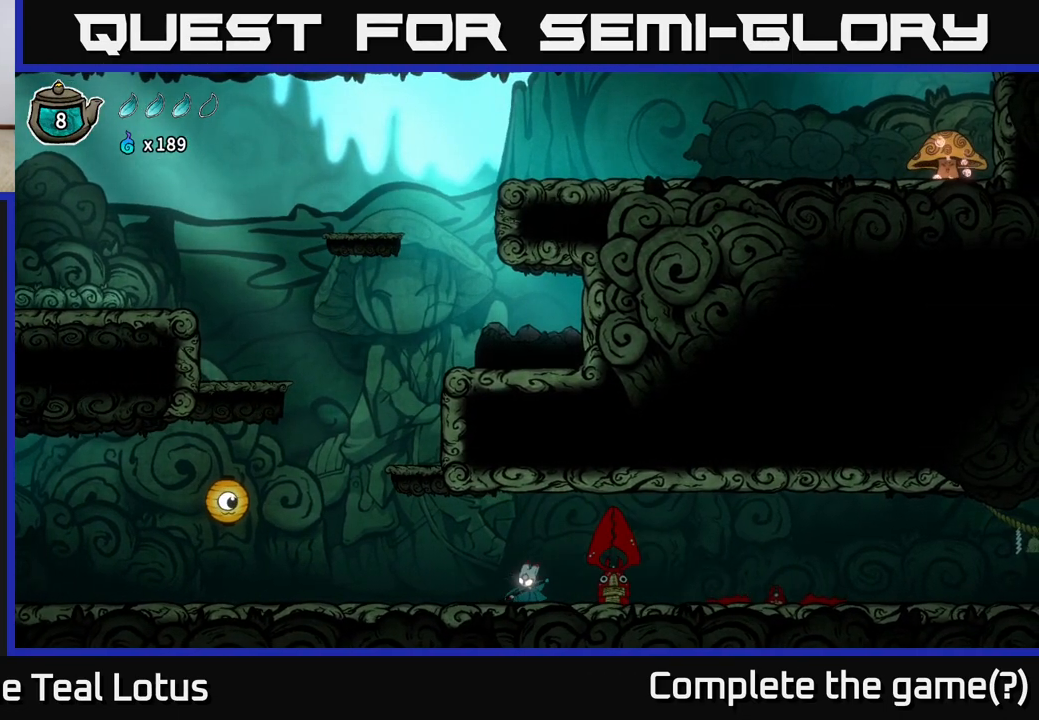
{"buttons": [], "left_stick": "center", "right_stick": "center", "events": [[117, "X", "down"], [367, "X", "up"]]}
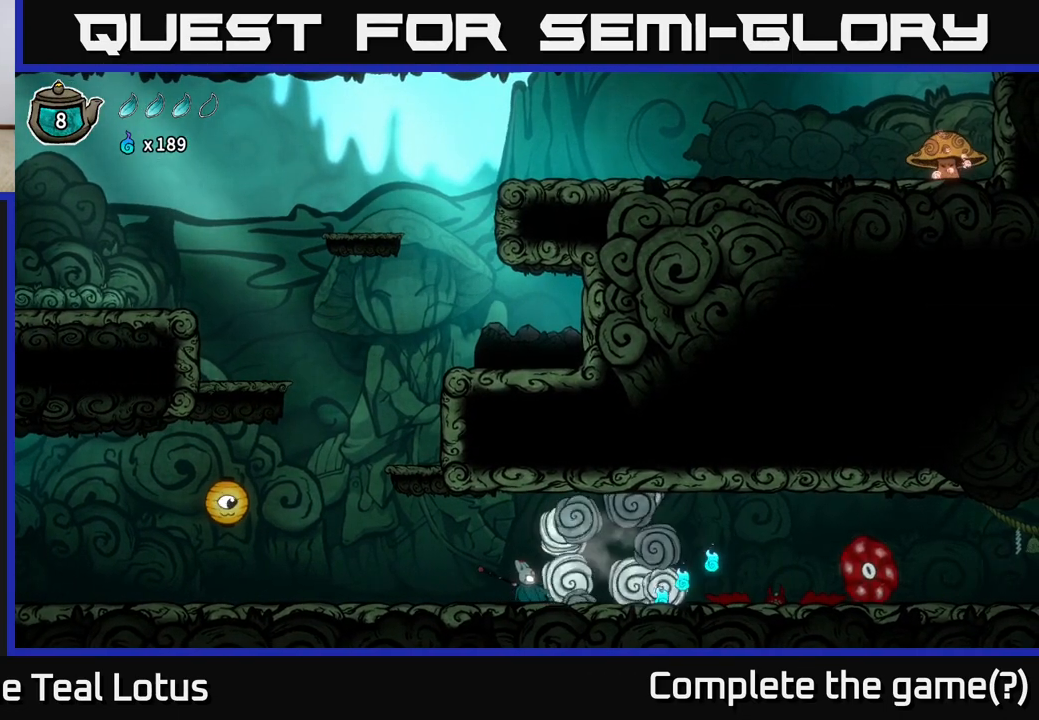
{"buttons": ["A", "X"], "left_stick": "down", "right_stick": "center", "events": [[267, "left_stick", "right"], [400, "A", "down"], [450, "left_stick", "down"], [483, "X", "down"]]}
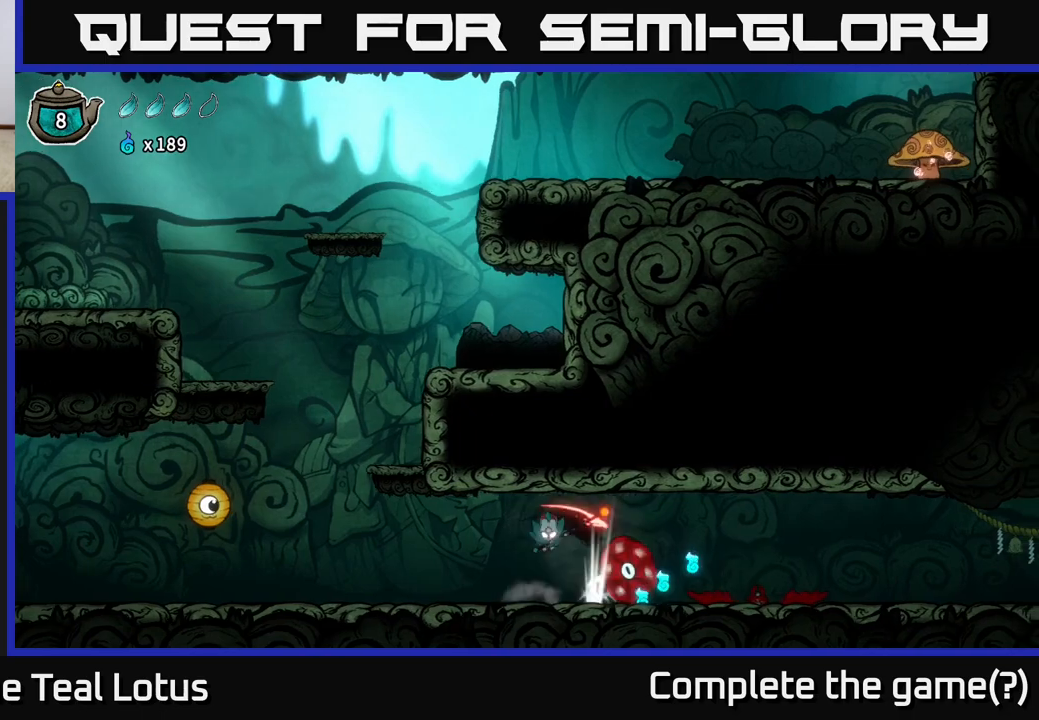
{"buttons": [], "left_stick": "right", "right_stick": "center", "events": [[267, "X", "up"], [283, "left_stick", "right"], [300, "A", "up"]]}
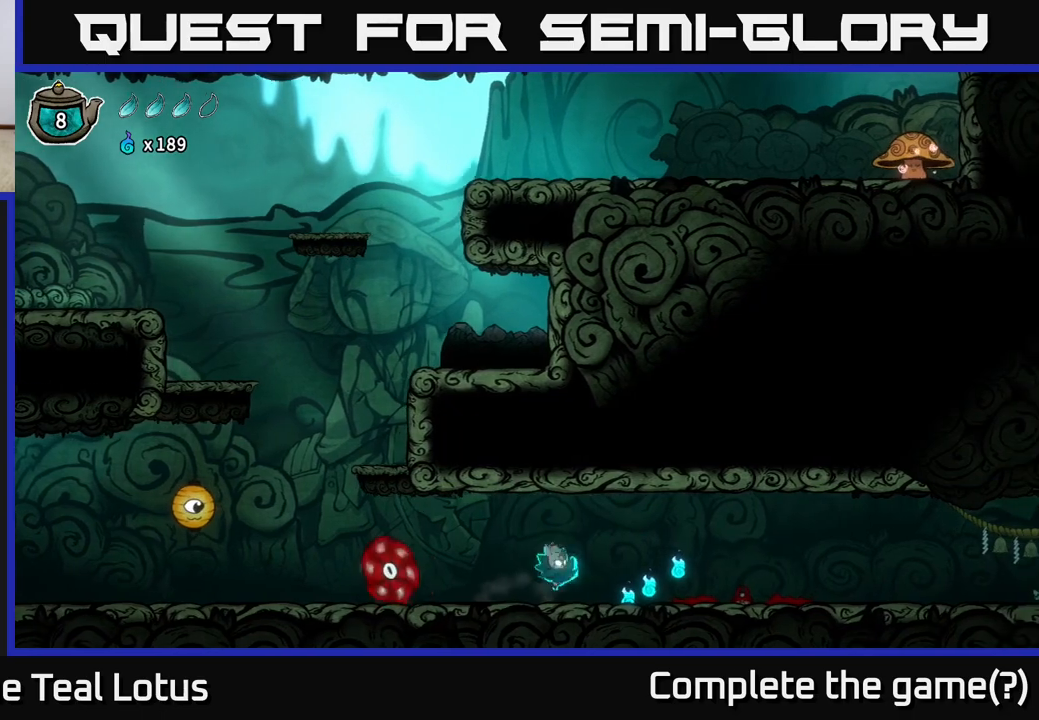
{"buttons": ["A", "X"], "left_stick": "right", "right_stick": "center", "events": [[417, "A", "down"], [500, "X", "down"]]}
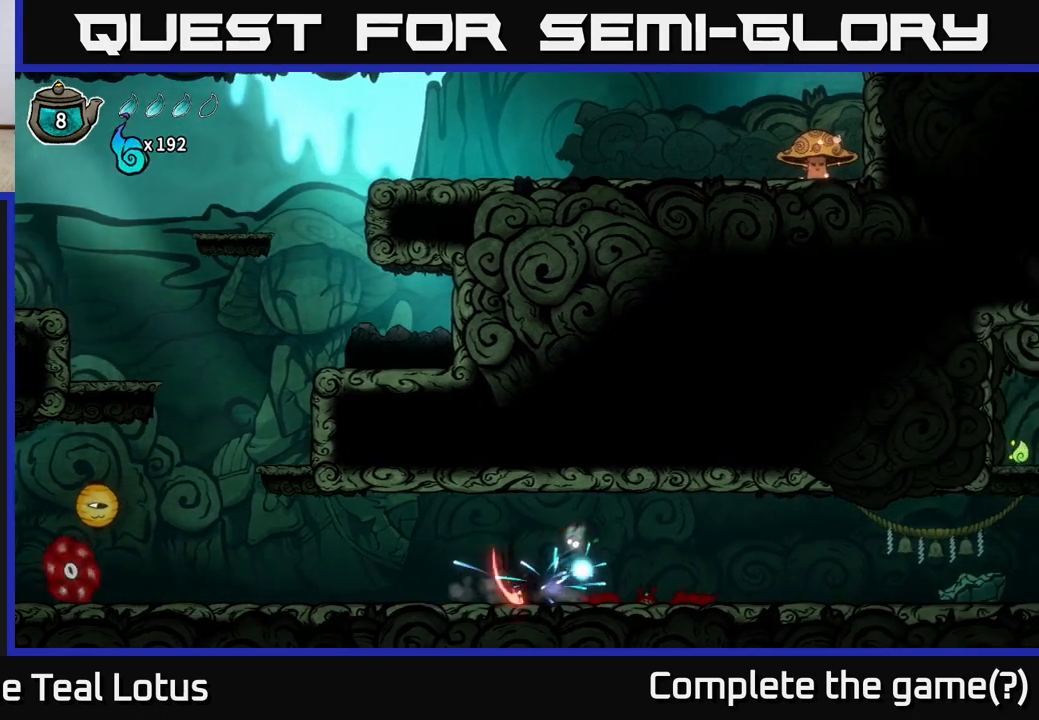
{"buttons": [], "left_stick": "right", "right_stick": "center", "events": [[33, "A", "up"], [133, "left_stick", "left"], [150, "X", "up"], [450, "left_stick", "right"]]}
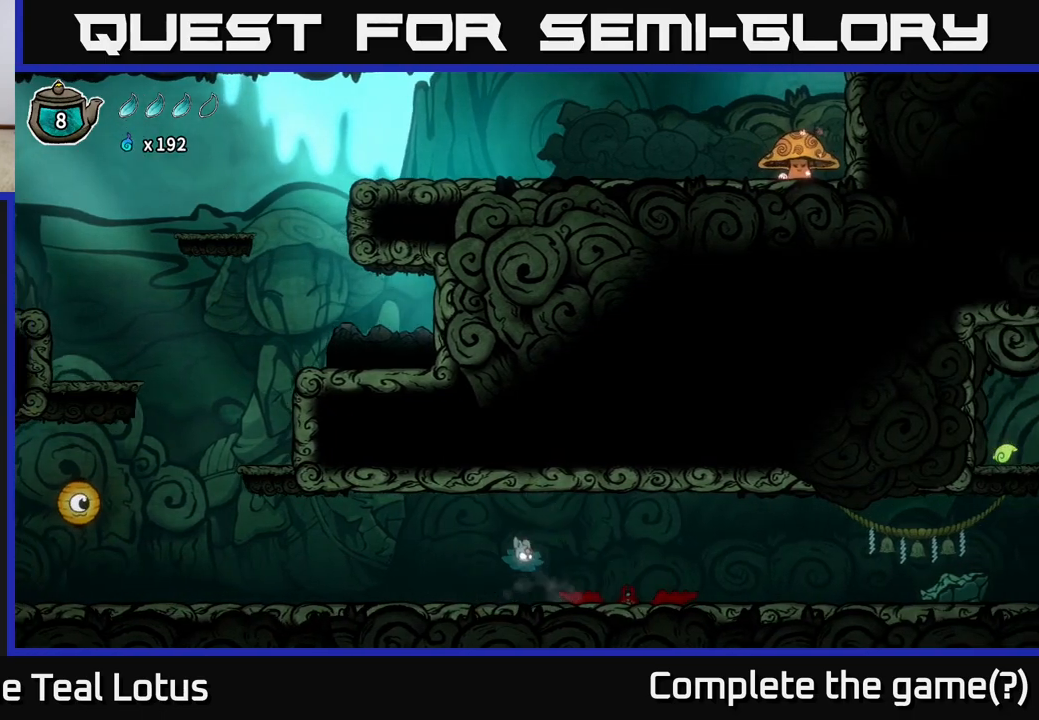
{"buttons": ["A"], "left_stick": "up-left", "right_stick": "center", "events": [[467, "A", "down"], [500, "left_stick", "up-left"]]}
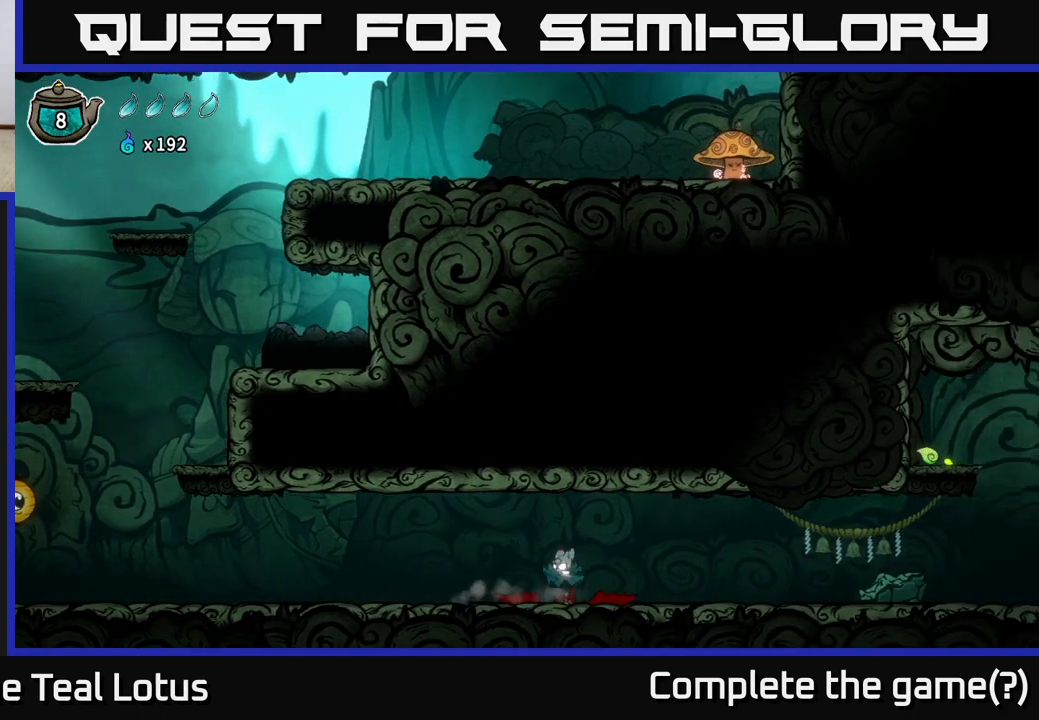
{"buttons": [], "left_stick": "left", "right_stick": "center", "events": [[17, "left_stick", "left"], [183, "A", "up"]]}
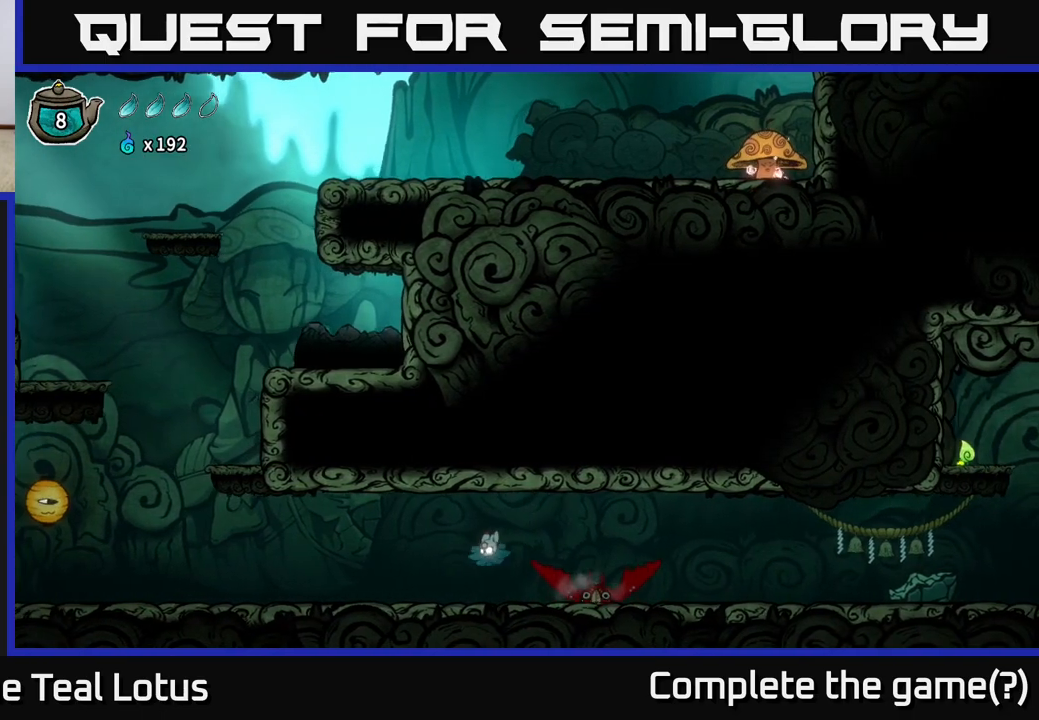
{"buttons": ["X"], "left_stick": "center", "right_stick": "center", "events": [[167, "left_stick", "right"], [283, "X", "down"], [417, "left_stick", "center"]]}
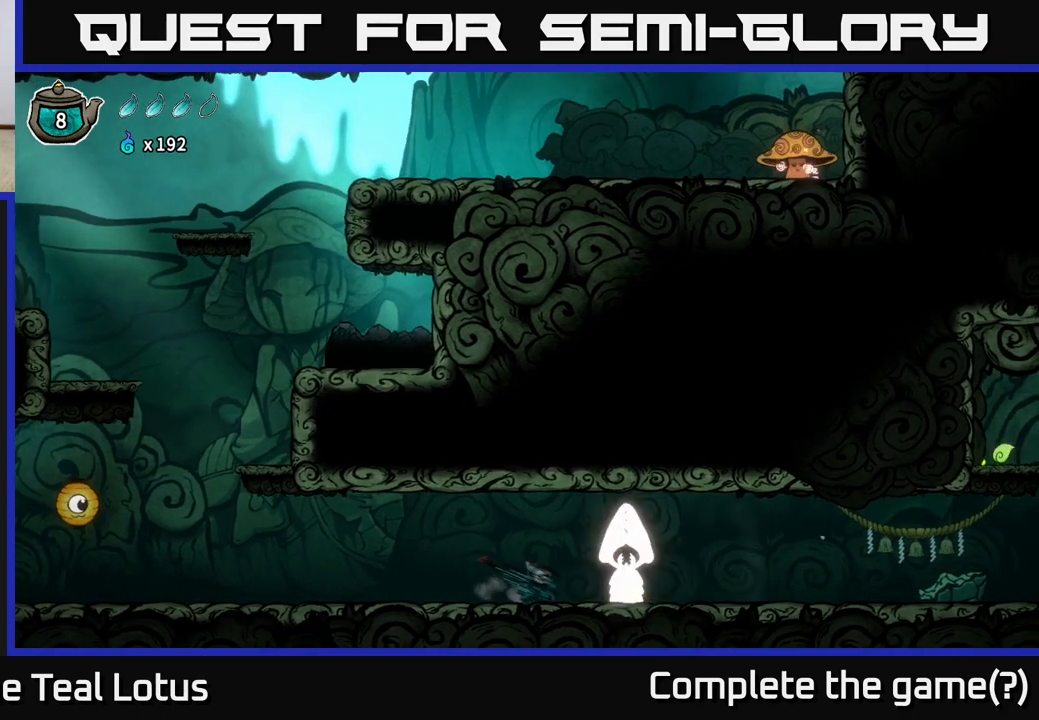
{"buttons": ["X"], "left_stick": "center", "right_stick": "center", "events": [[17, "X", "up"], [133, "left_stick", "right"], [283, "X", "down"], [300, "left_stick", "center"]]}
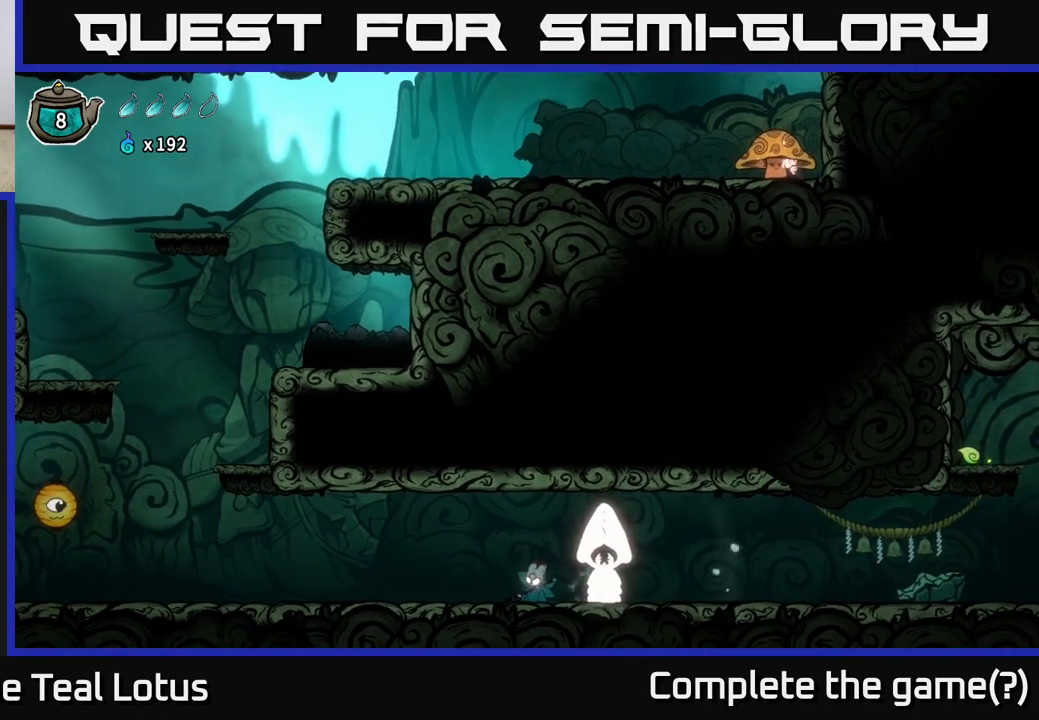
{"buttons": ["X"], "left_stick": "center", "right_stick": "center", "events": [[17, "X", "up"], [333, "X", "down"]]}
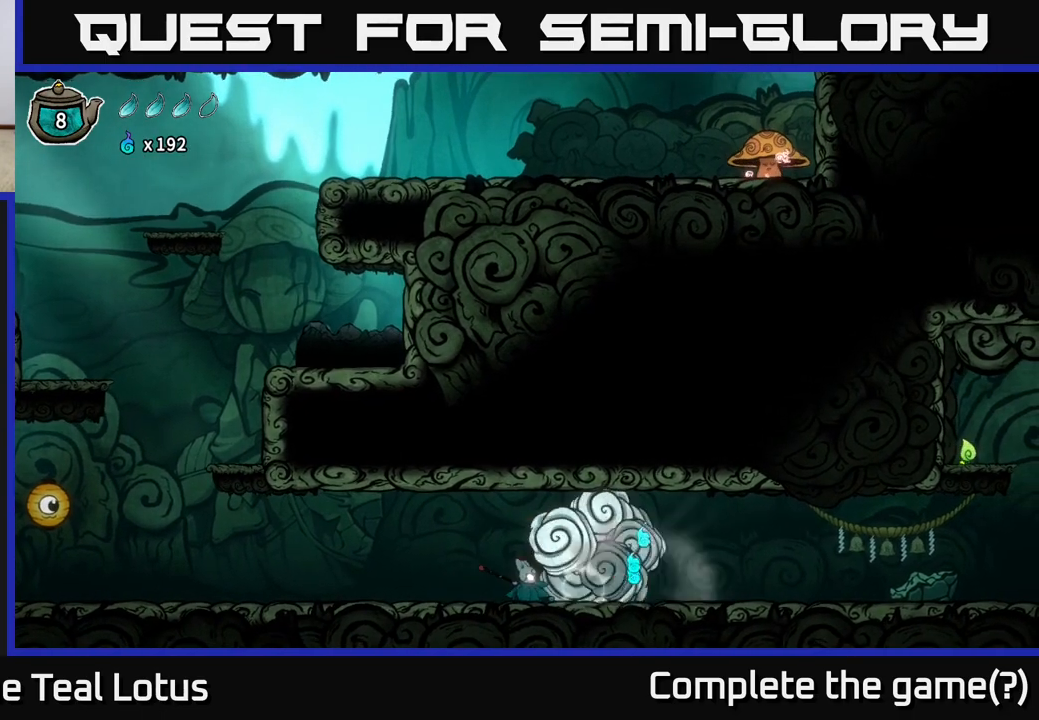
{"buttons": [], "left_stick": "right", "right_stick": "center", "events": [[50, "X", "up"], [50, "left_stick", "right"], [367, "A", "down"], [500, "A", "up"]]}
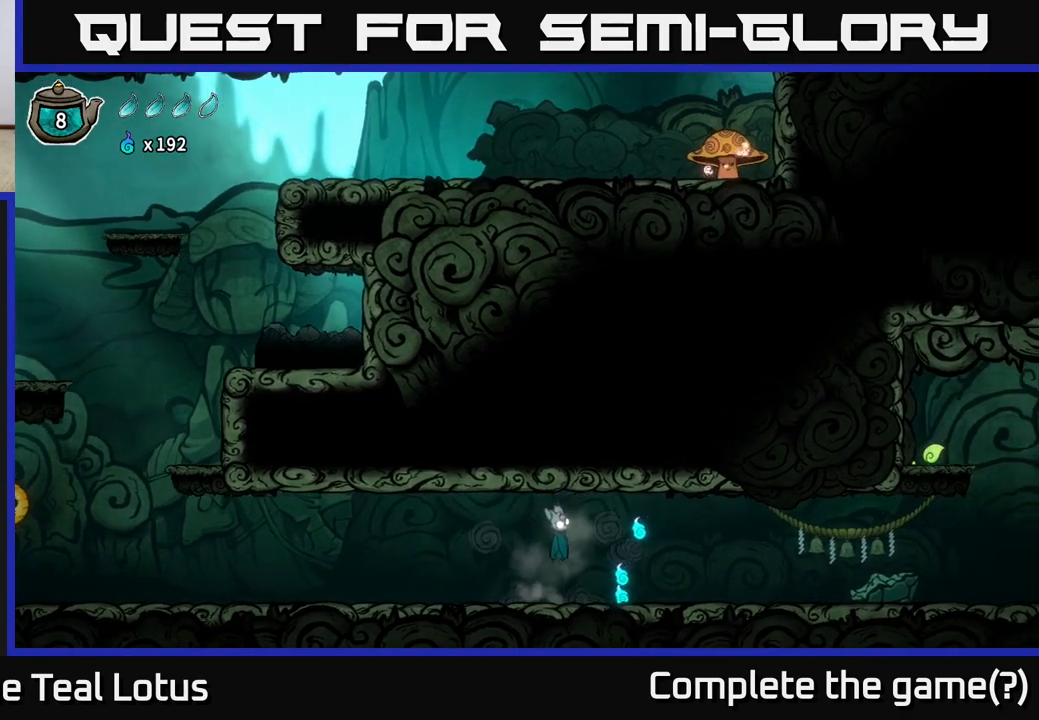
{"buttons": [], "left_stick": "down-left", "right_stick": "center", "events": [[417, "left_stick", "down-left"]]}
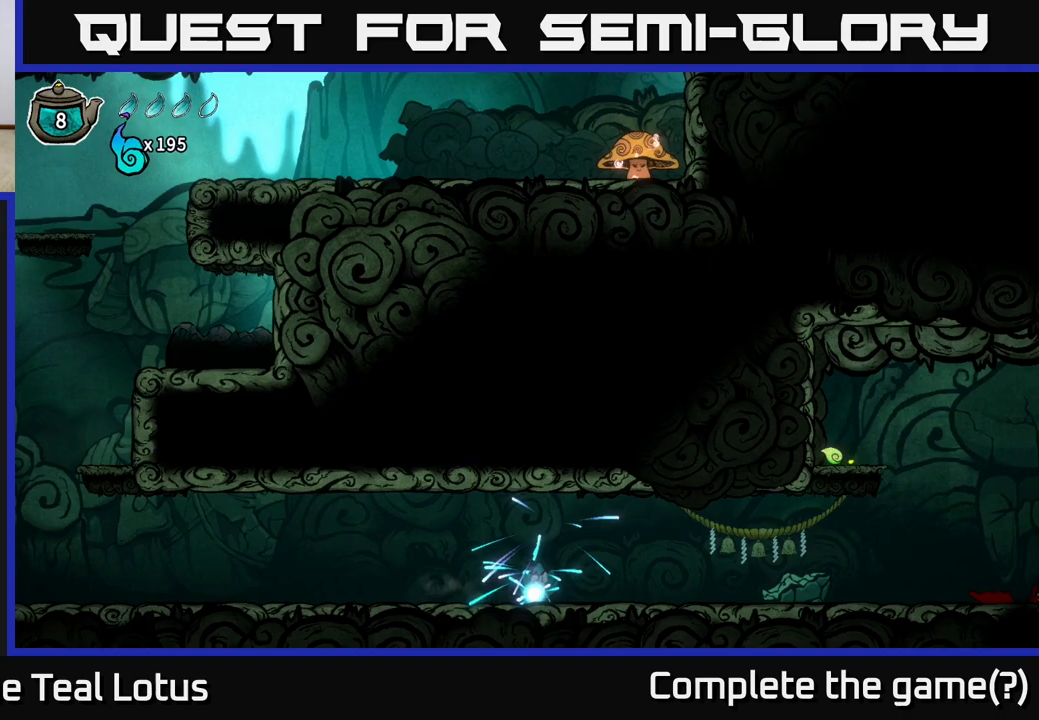
{"buttons": [], "left_stick": "left", "right_stick": "center", "events": [[233, "left_stick", "left"]]}
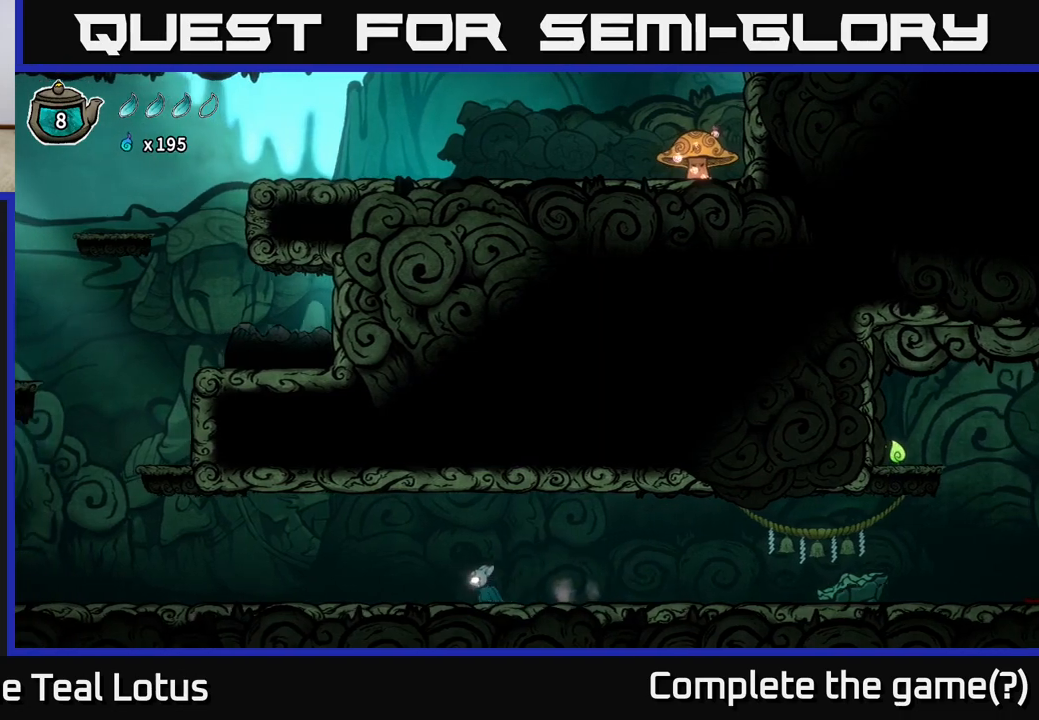
{"buttons": [], "left_stick": "right", "right_stick": "center", "events": [[50, "left_stick", "right"]]}
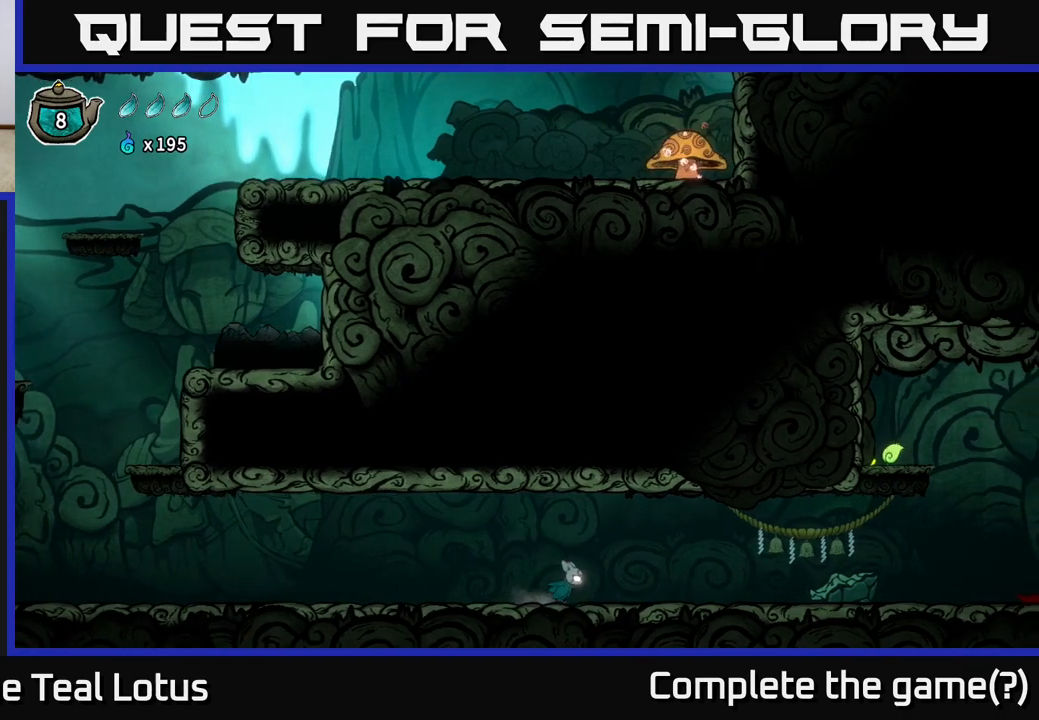
{"buttons": [], "left_stick": "right", "right_stick": "center", "events": []}
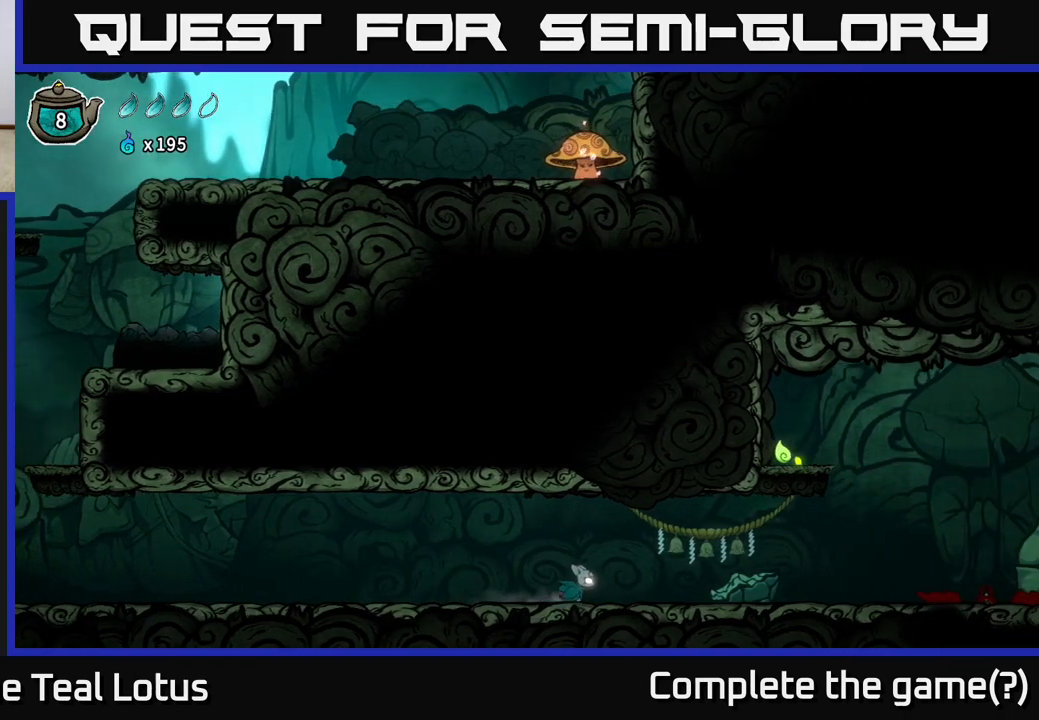
{"buttons": [], "left_stick": "right", "right_stick": "center", "events": []}
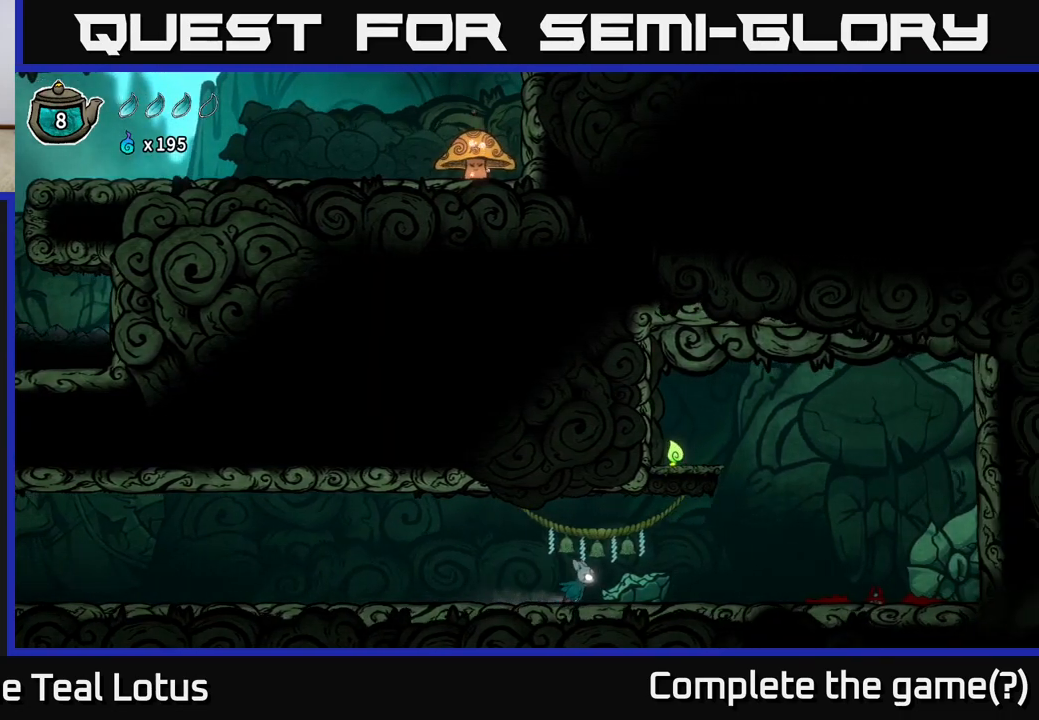
{"buttons": [], "left_stick": "right", "right_stick": "center", "events": []}
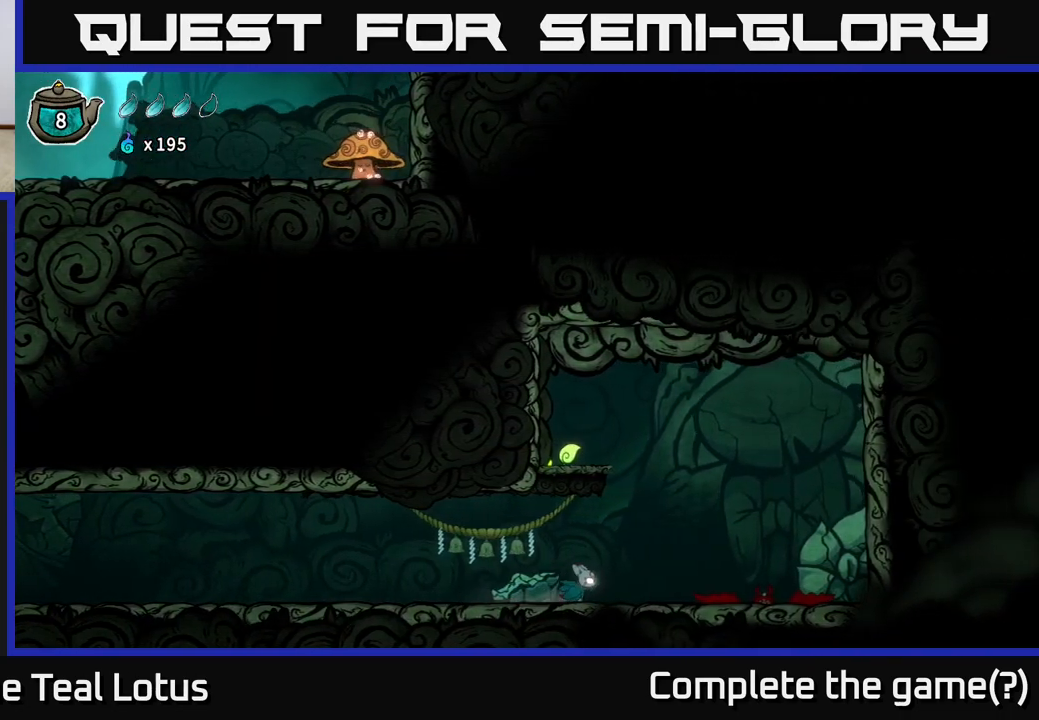
{"buttons": [], "left_stick": "center", "right_stick": "center", "events": [[300, "left_stick", "center"]]}
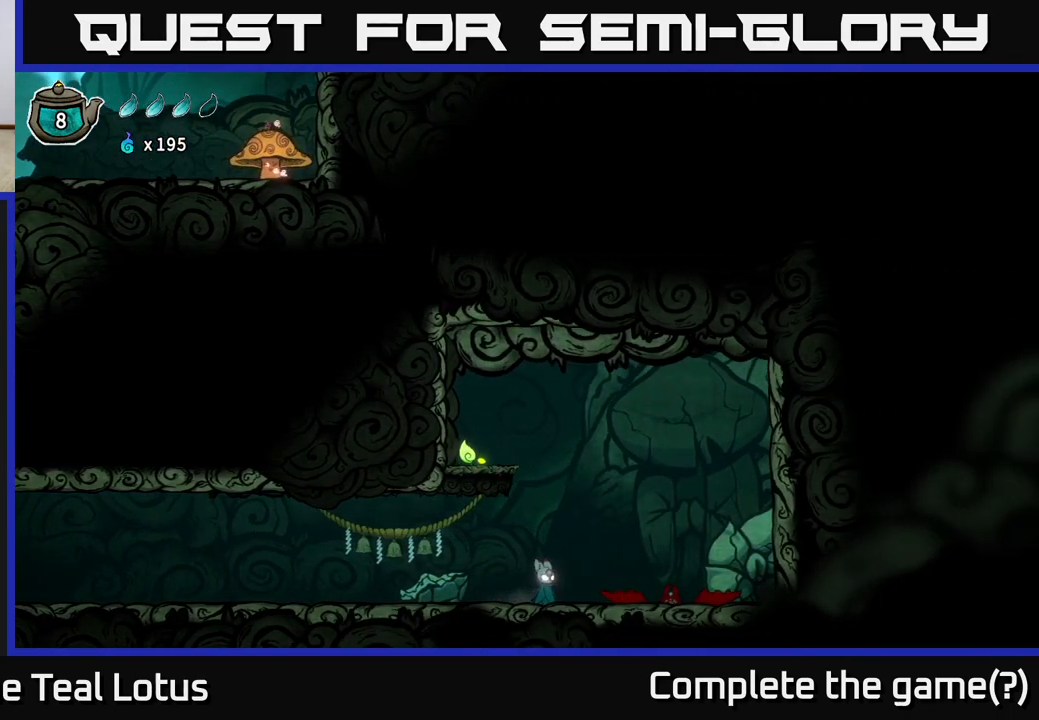
{"buttons": [], "left_stick": "center", "right_stick": "center", "events": []}
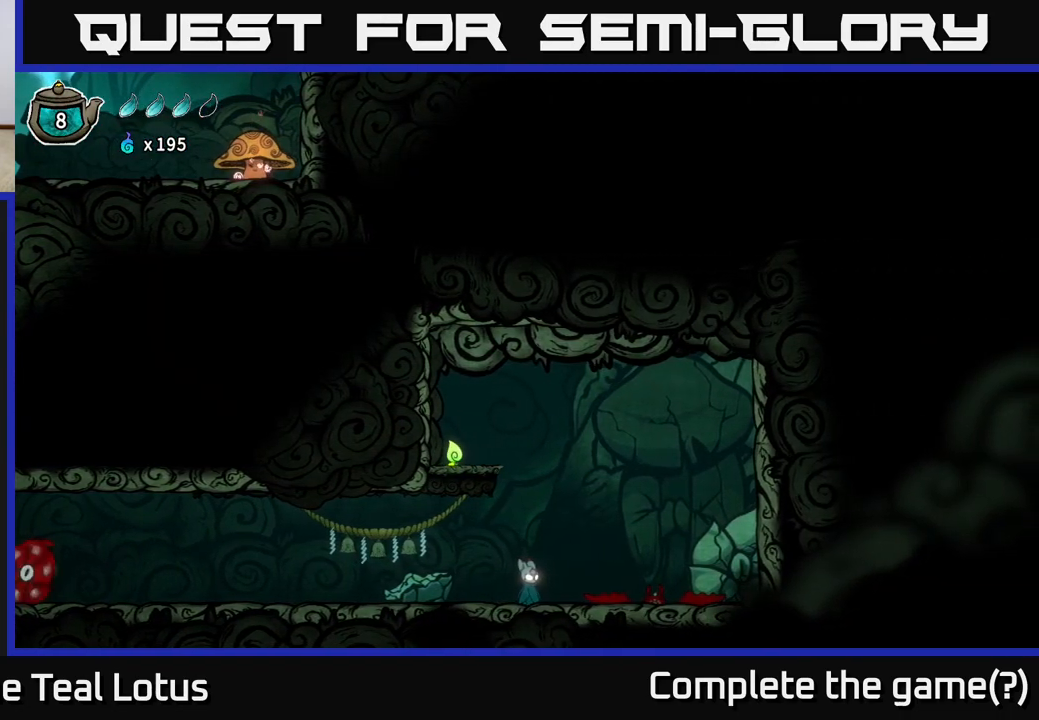
{"buttons": [], "left_stick": "center", "right_stick": "center", "events": []}
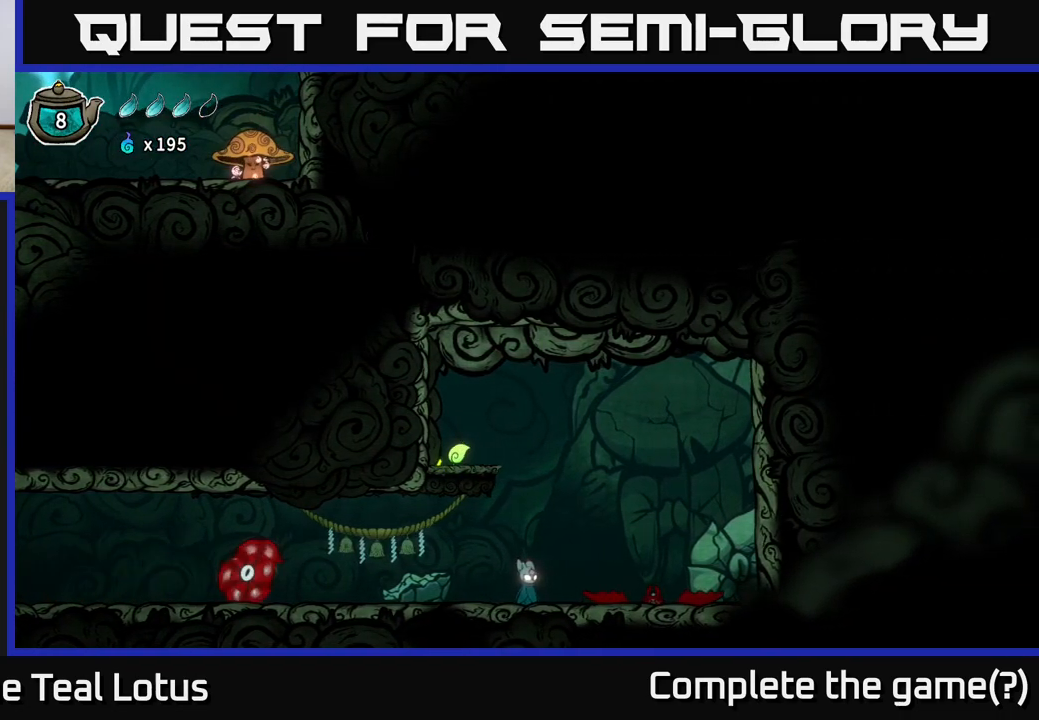
{"buttons": ["A", "X"], "left_stick": "down", "right_stick": "center", "events": [[400, "A", "down"], [433, "left_stick", "down"], [483, "X", "down"]]}
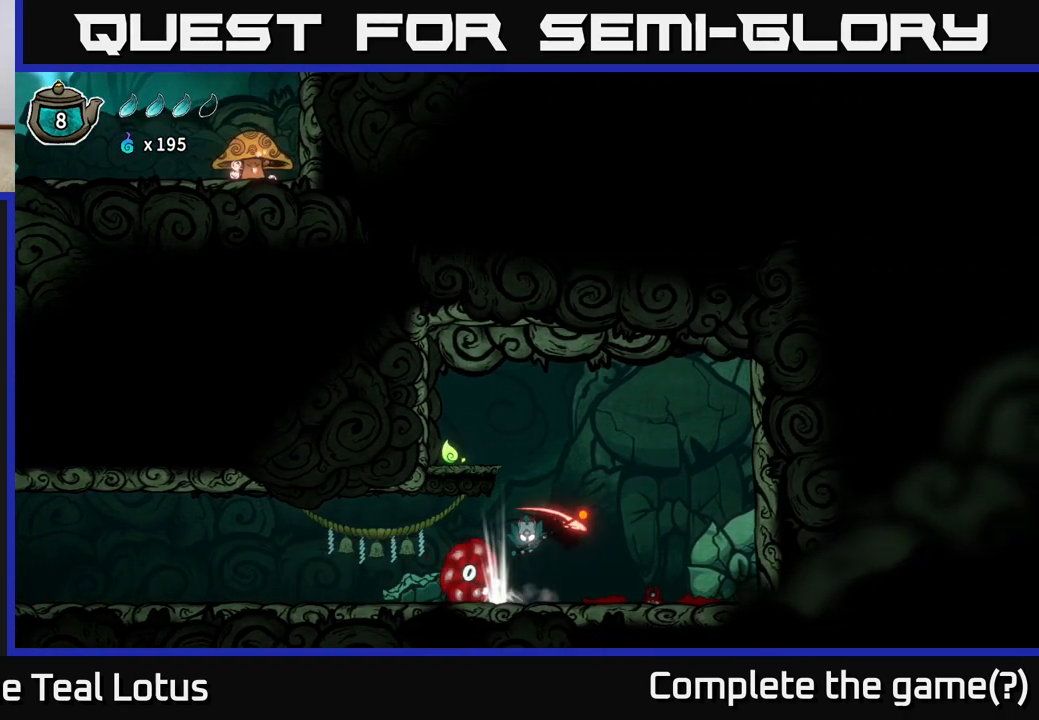
{"buttons": ["A"], "left_stick": "left", "right_stick": "center", "events": [[283, "left_stick", "left"], [333, "A", "up"], [333, "X", "up"], [433, "A", "down"]]}
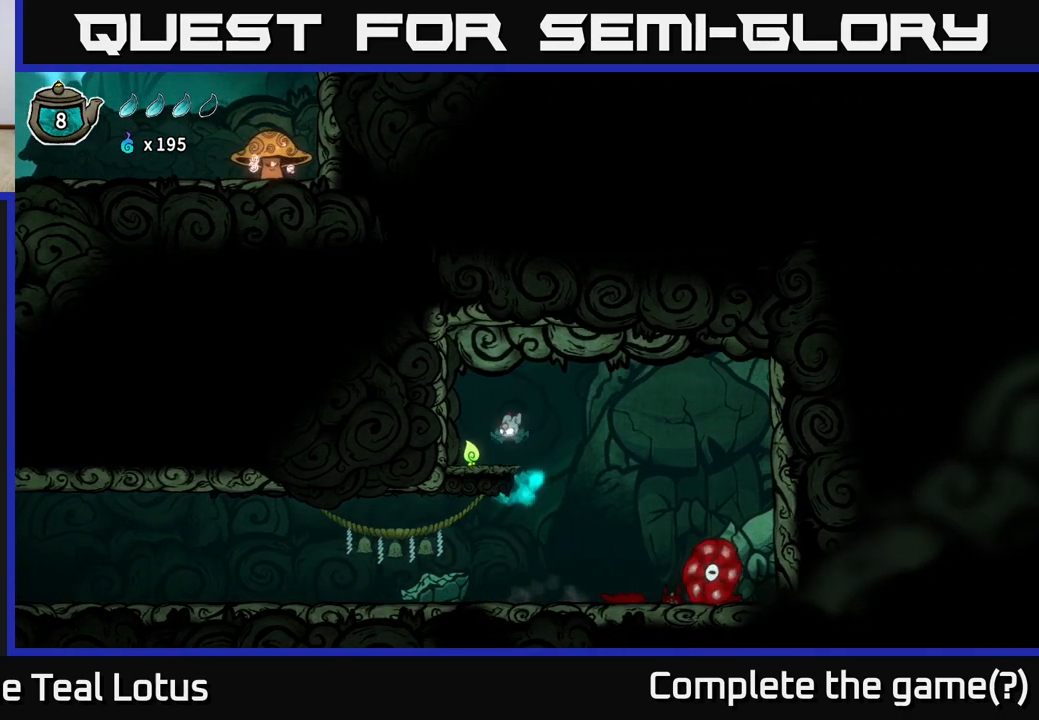
{"buttons": [], "left_stick": "left", "right_stick": "center", "events": [[50, "A", "up"], [100, "left_stick", "center"], [450, "left_stick", "left"]]}
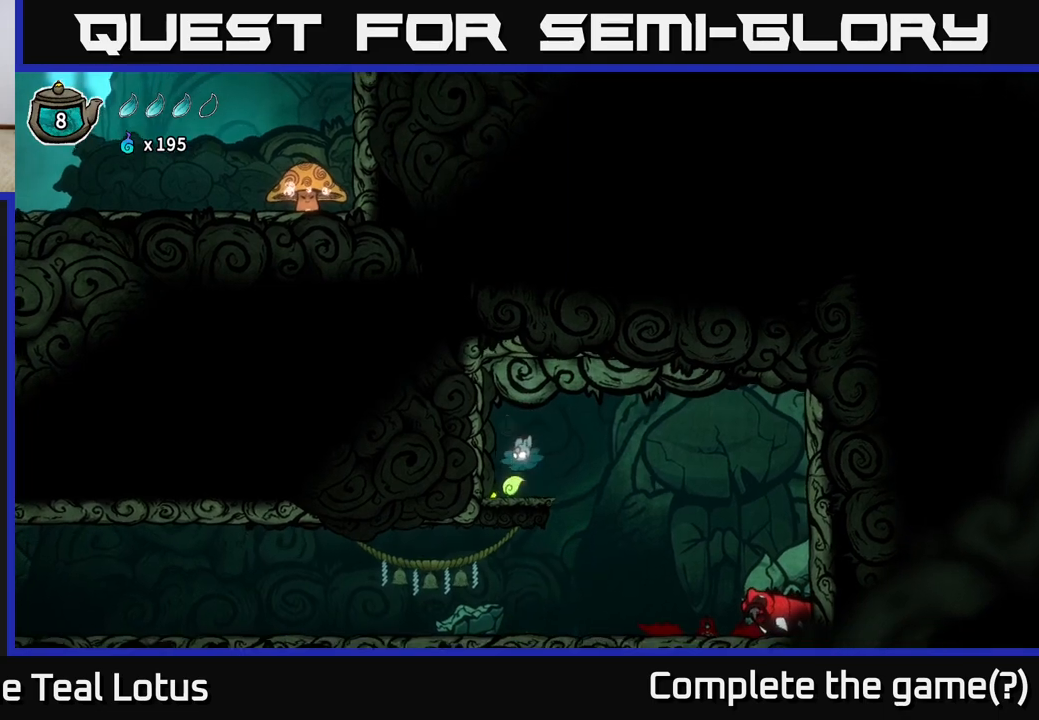
{"buttons": [], "left_stick": "center", "right_stick": "center", "events": [[17, "left_stick", "center"], [167, "left_stick", "up"], [300, "left_stick", "center"]]}
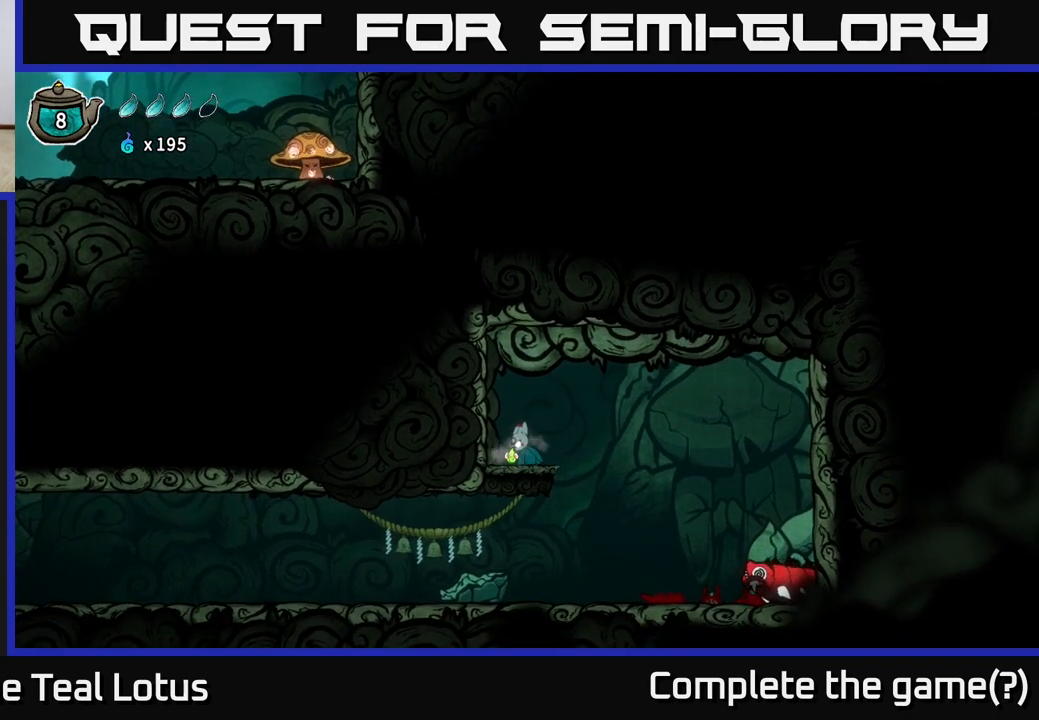
{"buttons": [], "left_stick": "center", "right_stick": "center", "events": []}
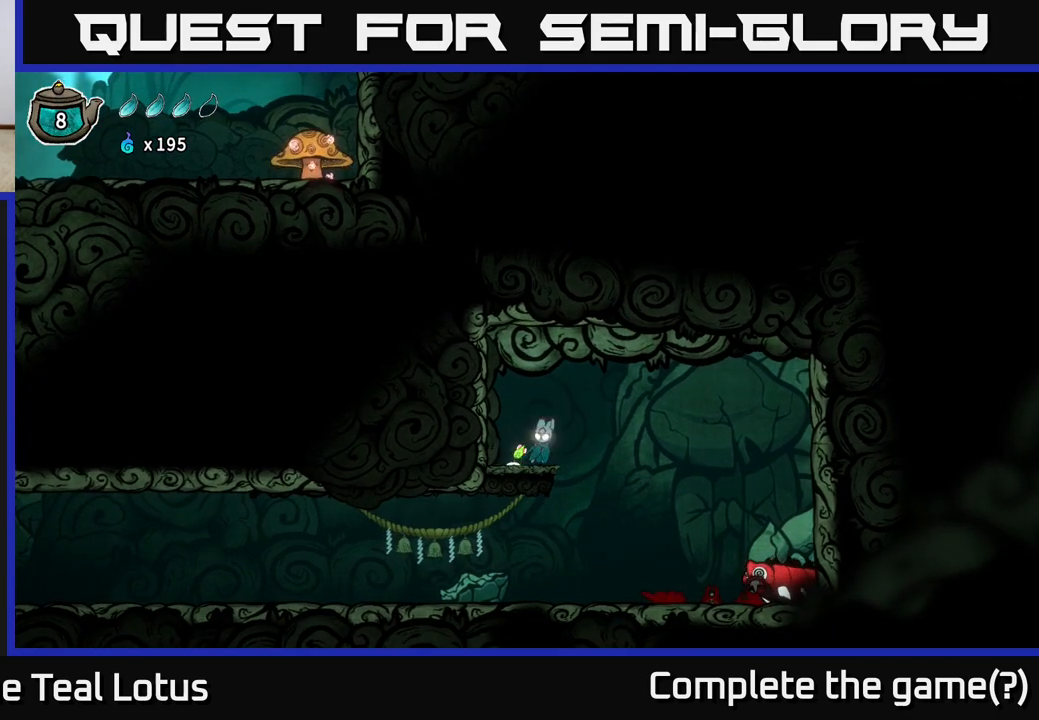
{"buttons": [], "left_stick": "center", "right_stick": "center", "events": []}
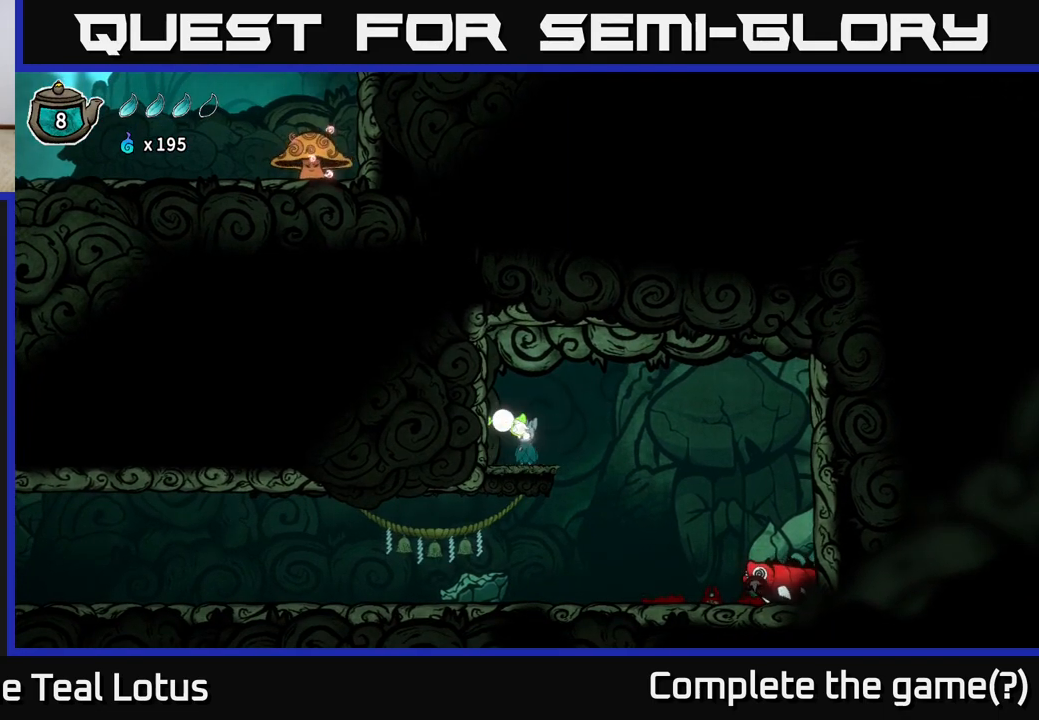
{"buttons": [], "left_stick": "center", "right_stick": "center", "events": []}
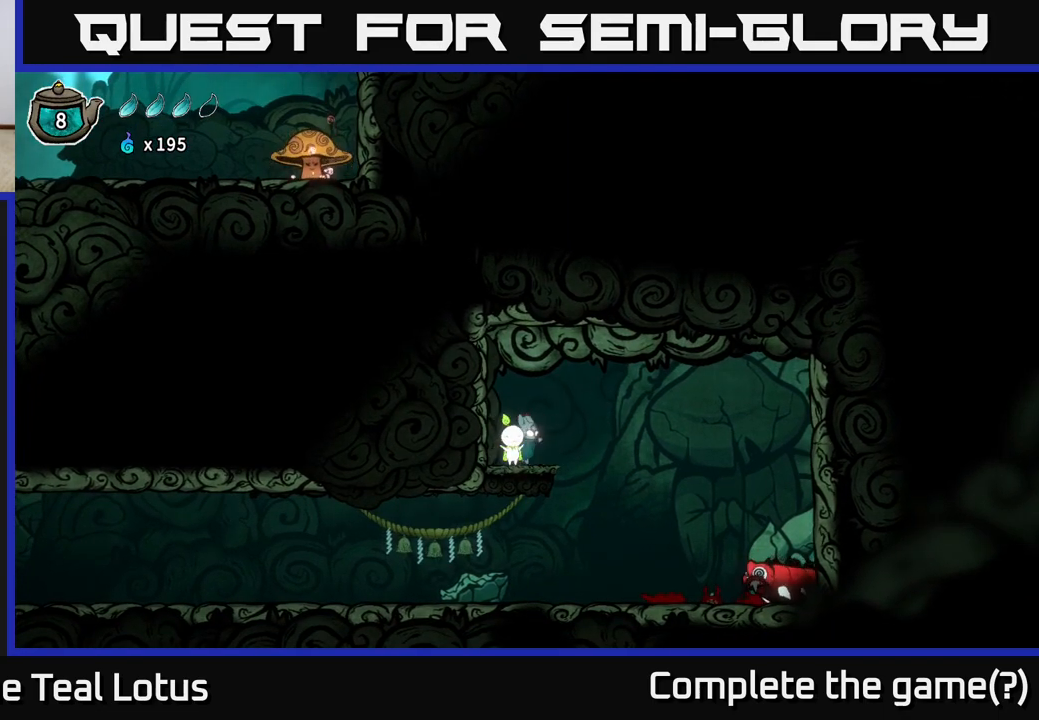
{"buttons": [], "left_stick": "center", "right_stick": "center", "events": []}
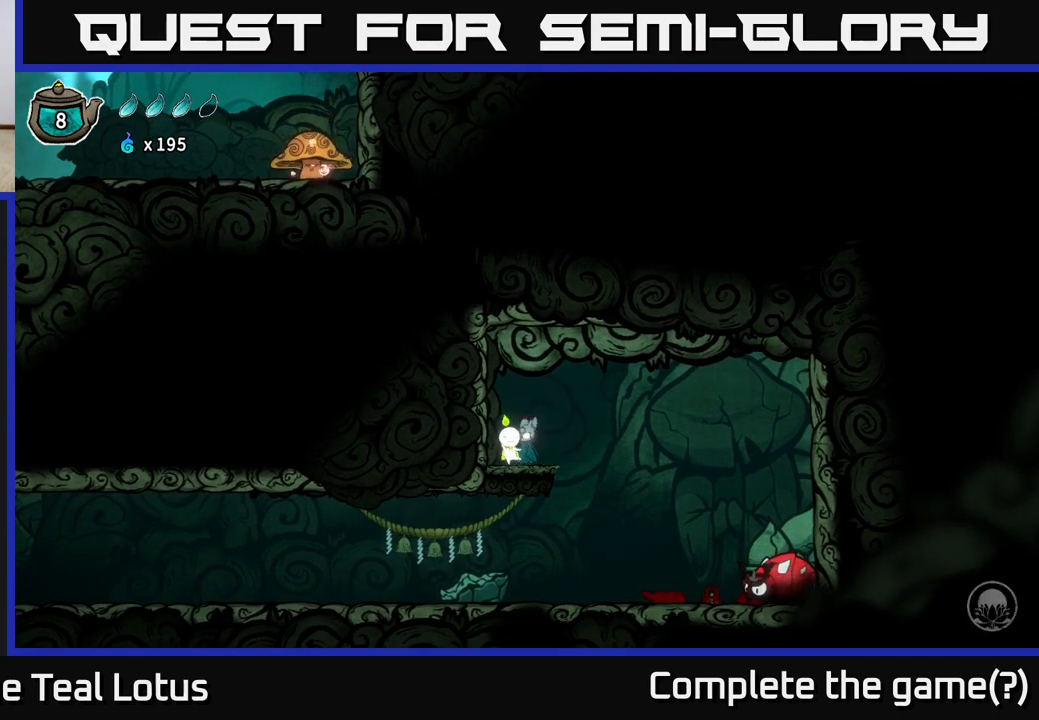
{"buttons": [], "left_stick": "right", "right_stick": "center", "events": [[200, "A", "down"], [417, "A", "up"], [483, "left_stick", "right"]]}